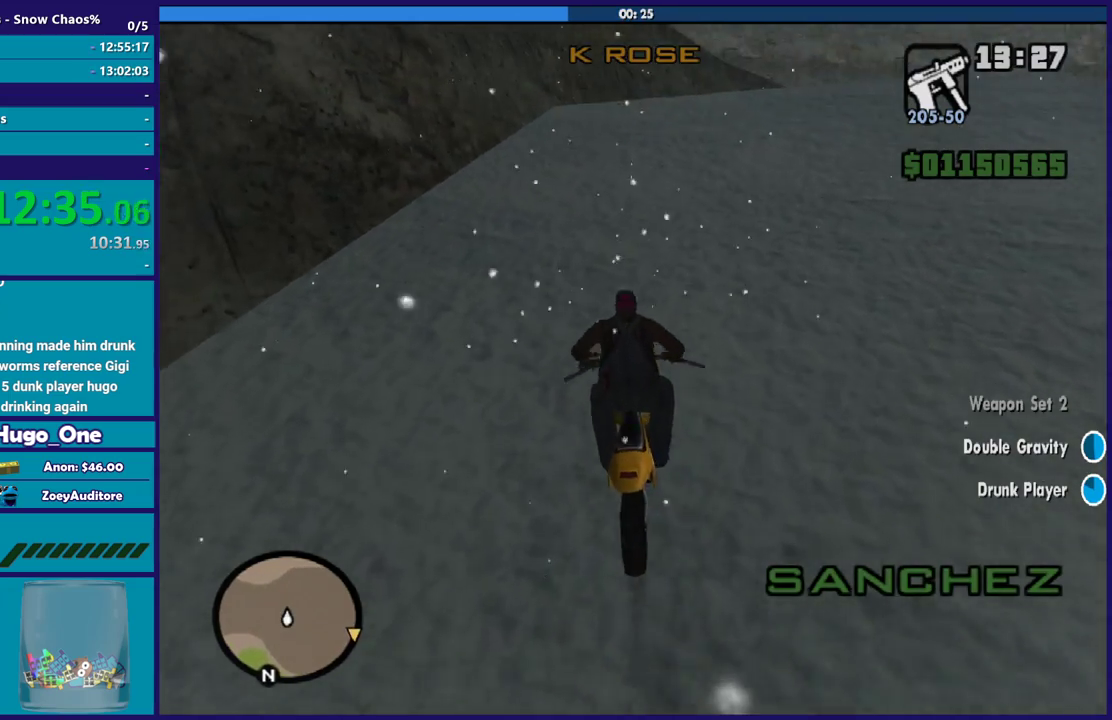
Gameplay with a controller (Xbox layout); each line is a JSON object with the inputs held at the frame after it. "events" lists button and stick changes between this image and that frame as [ms after this image, input, new state], when the widget could be followed in between.
{"buttons": ["R2"], "left_stick": "center", "right_stick": "center", "events": [[33, "left_stick", "up-left"], [200, "left_stick", "center"], [267, "left_stick", "up-left"], [400, "left_stick", "center"]]}
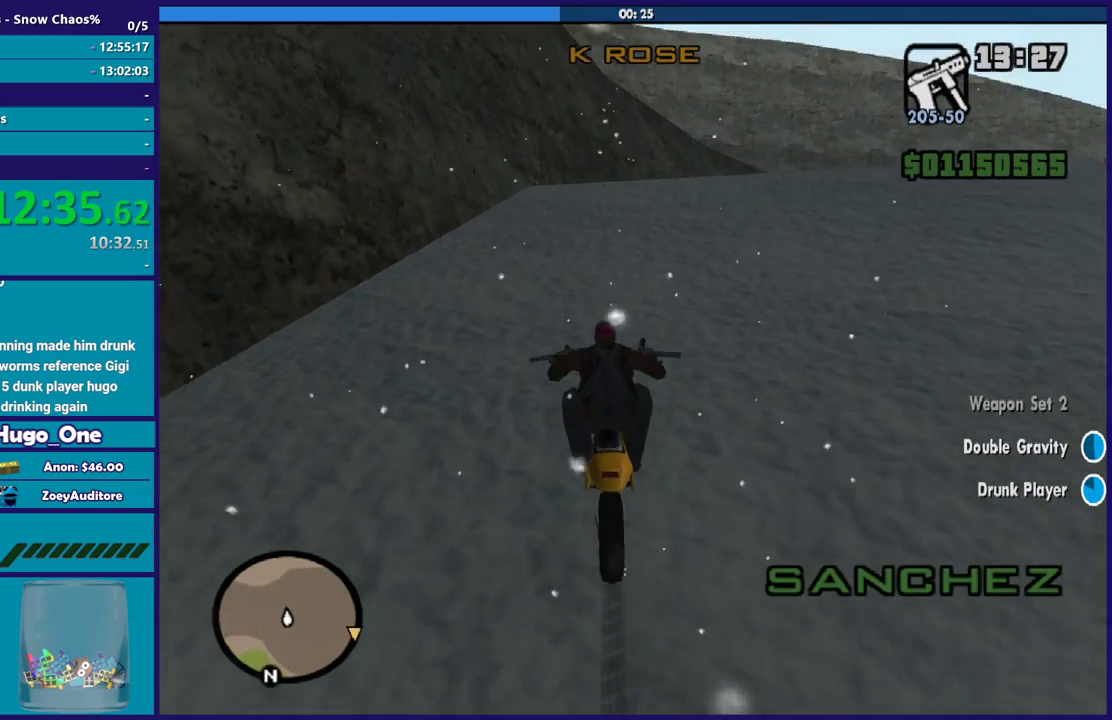
{"buttons": [], "left_stick": "center", "right_stick": "down", "events": [[400, "R2", "up"], [433, "right_stick", "down"]]}
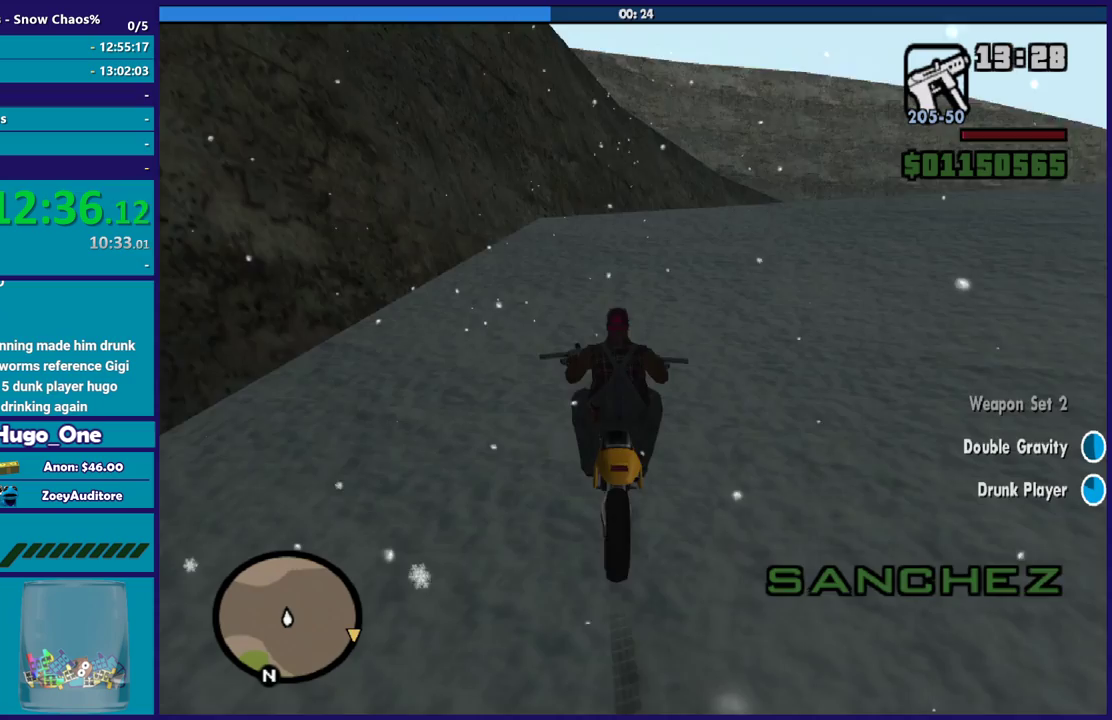
{"buttons": [], "left_stick": "center", "right_stick": "center", "events": [[67, "right_stick", "center"]]}
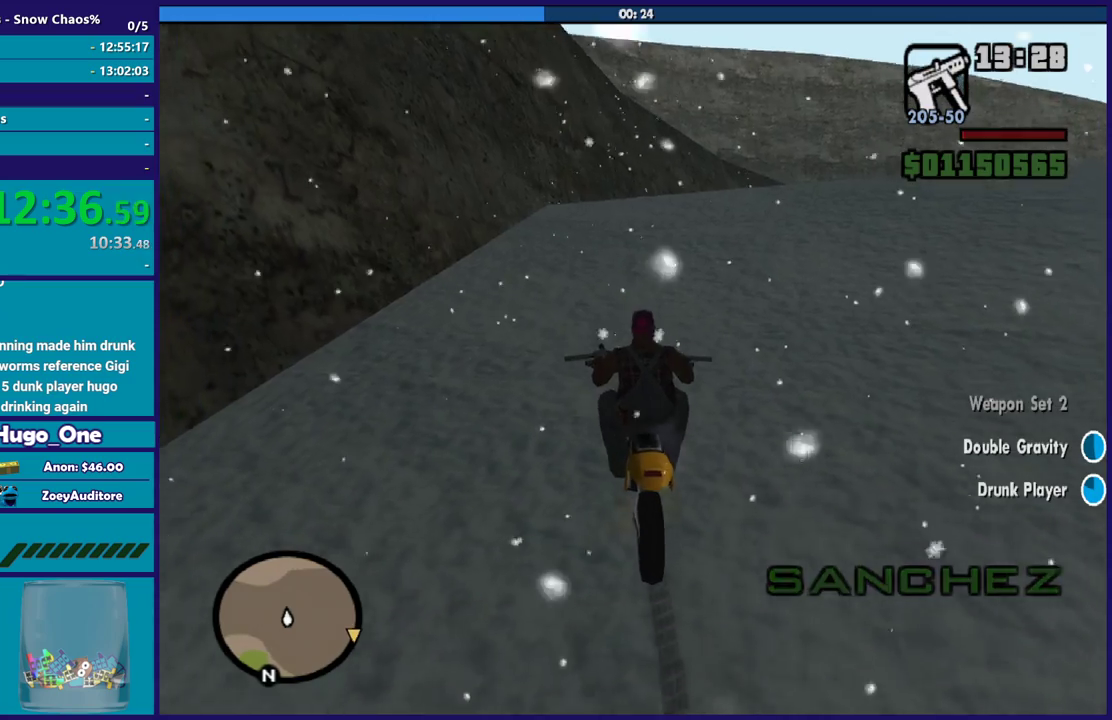
{"buttons": [], "left_stick": "center", "right_stick": "down-right", "events": [[134, "right_stick", "right"], [334, "right_stick", "down-right"]]}
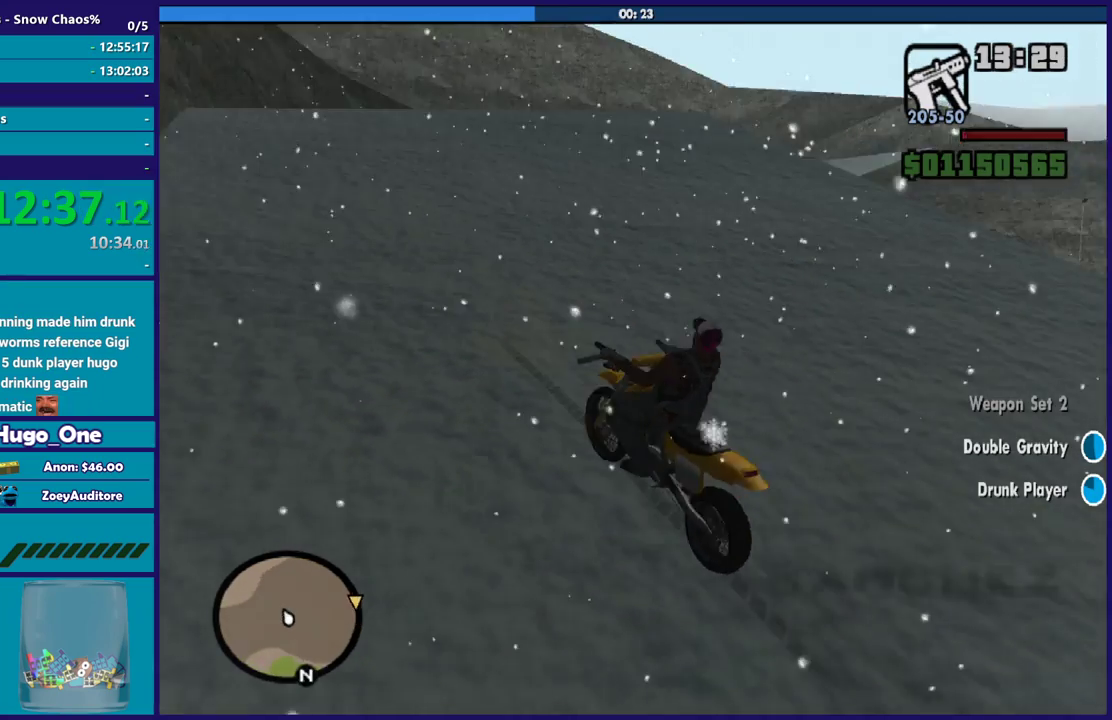
{"buttons": ["R2"], "left_stick": "center", "right_stick": "center", "events": [[200, "R2", "down"], [267, "right_stick", "center"]]}
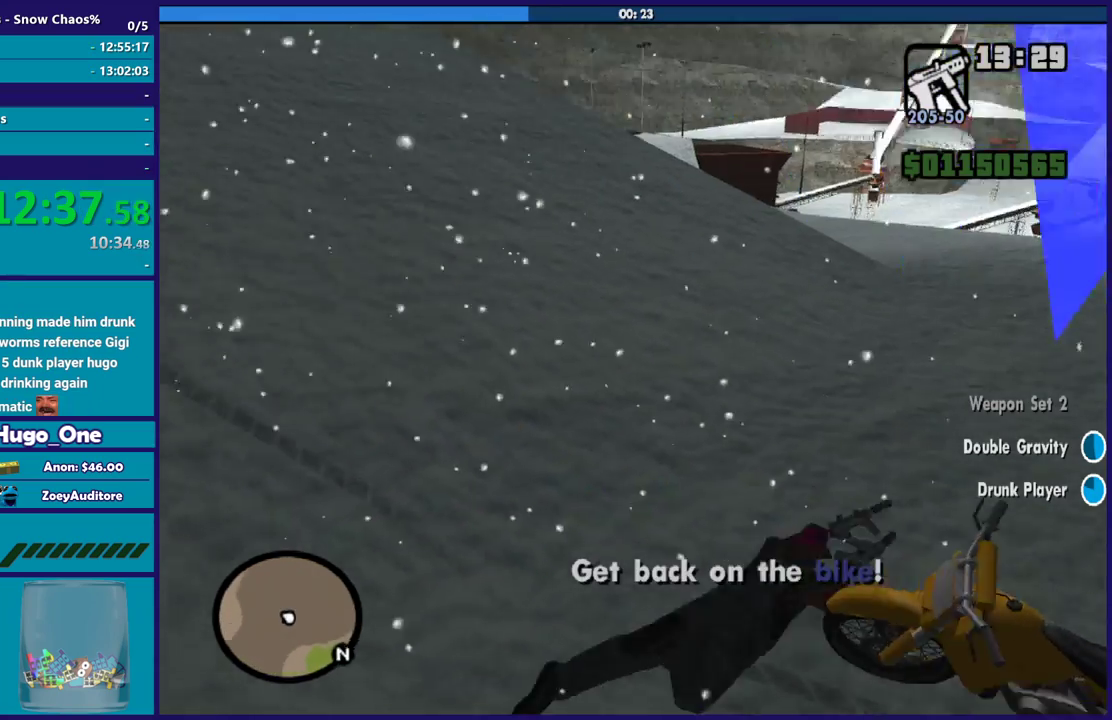
{"buttons": [], "left_stick": "right", "right_stick": "right", "events": [[33, "R2", "up"], [233, "right_stick", "right"], [467, "left_stick", "right"]]}
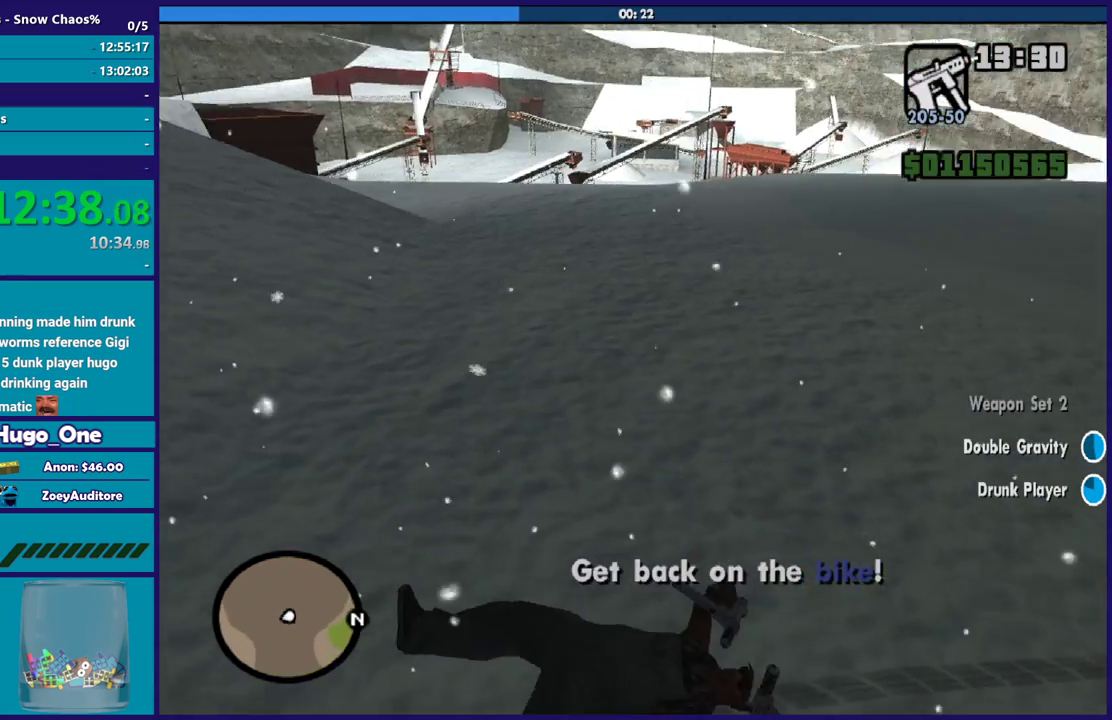
{"buttons": [], "left_stick": "up", "right_stick": "right", "events": [[33, "left_stick", "up-right"], [33, "right_stick", "down-right"], [167, "right_stick", "right"], [434, "left_stick", "up"]]}
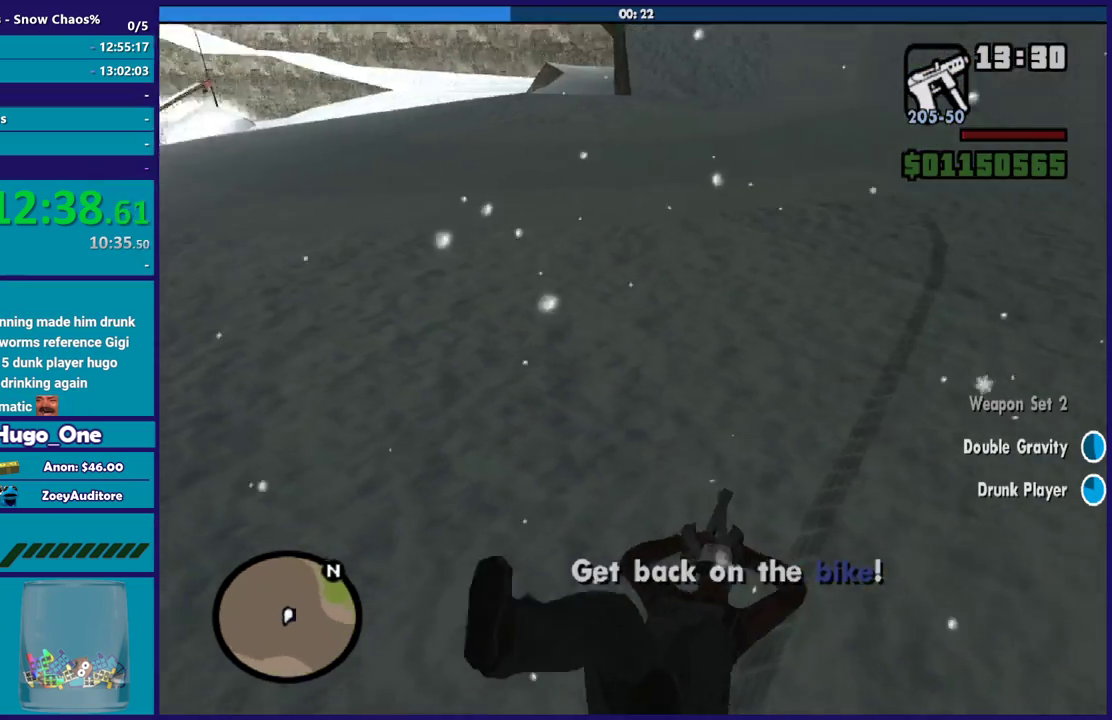
{"buttons": [], "left_stick": "up", "right_stick": "up-right", "events": [[101, "right_stick", "up-right"], [167, "right_stick", "center"], [334, "right_stick", "up-right"]]}
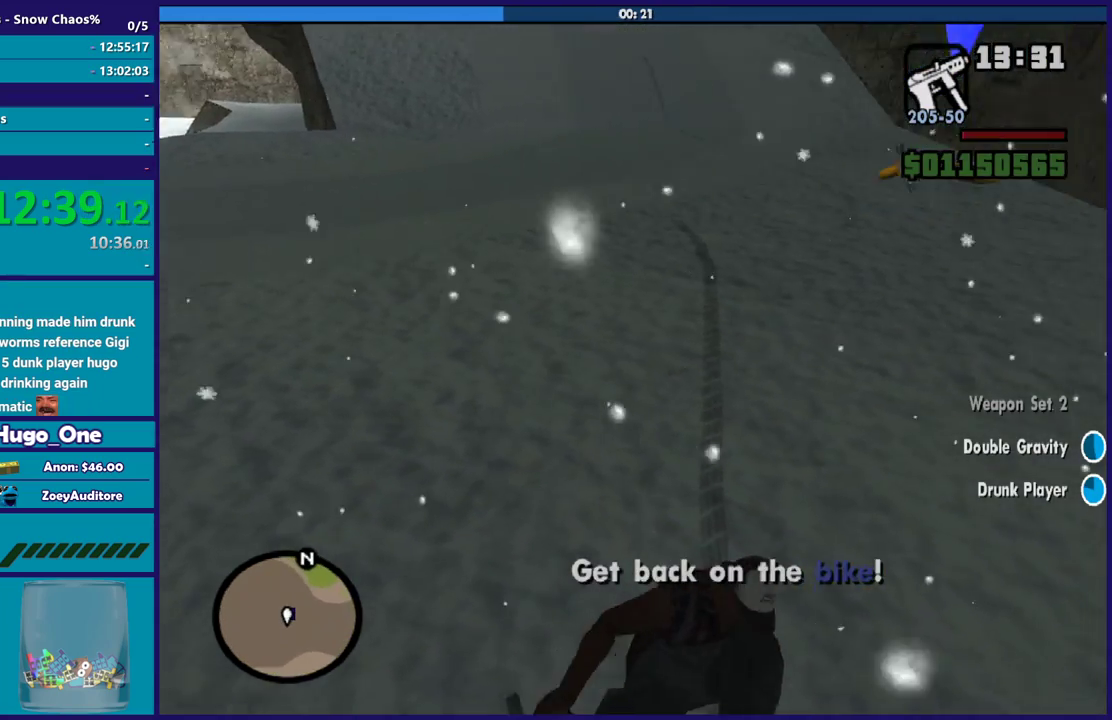
{"buttons": [], "left_stick": "up", "right_stick": "center", "events": [[100, "right_stick", "center"], [167, "A", "down"], [300, "A", "up"], [367, "A", "down"], [467, "A", "up"]]}
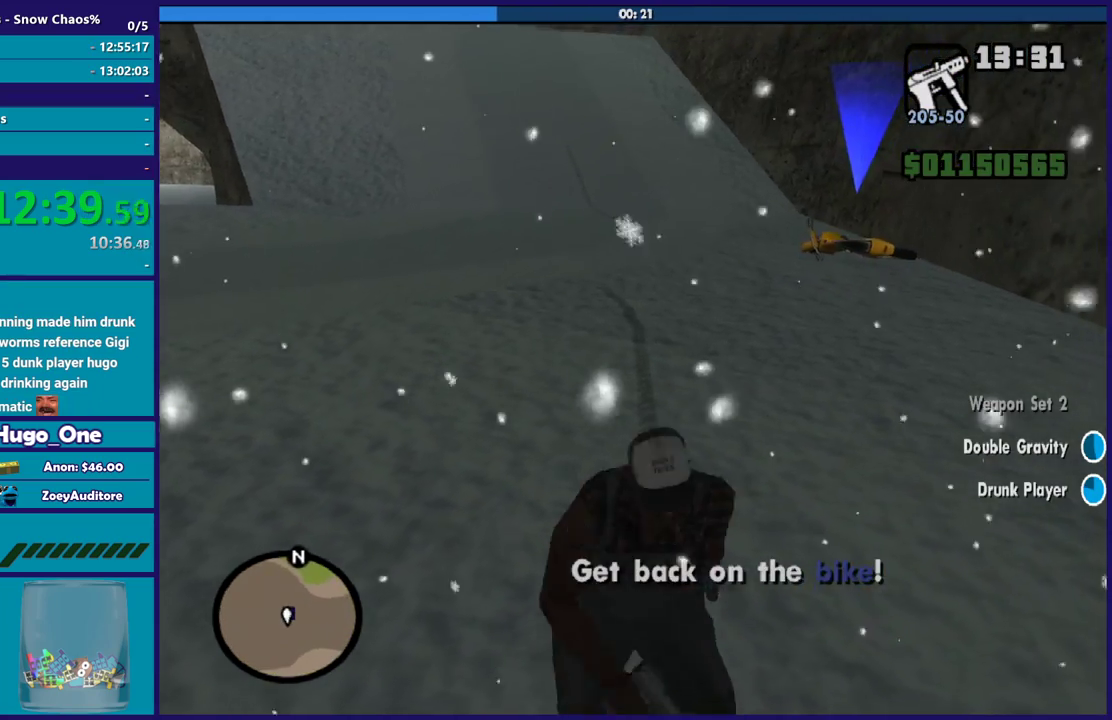
{"buttons": ["A"], "left_stick": "up", "right_stick": "center", "events": [[100, "A", "down"], [200, "A", "up"], [300, "A", "down"], [367, "A", "up"], [501, "A", "down"]]}
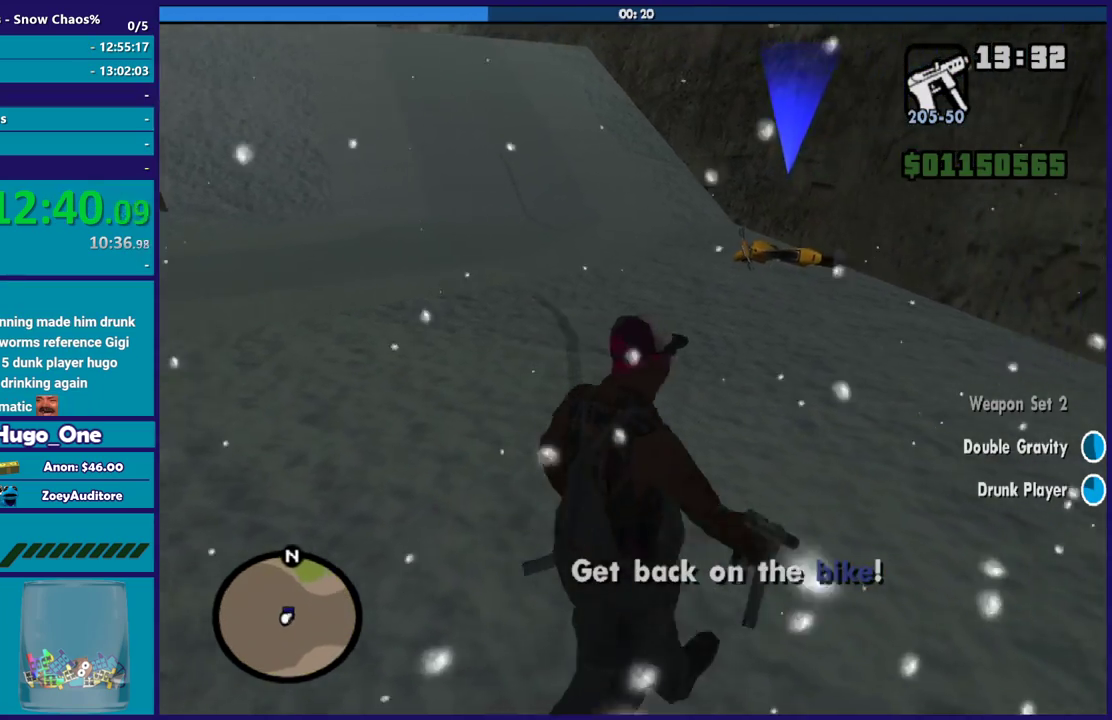
{"buttons": [], "left_stick": "up", "right_stick": "center", "events": [[66, "A", "up"], [166, "A", "down"], [267, "A", "up"], [367, "A", "down"], [433, "A", "up"]]}
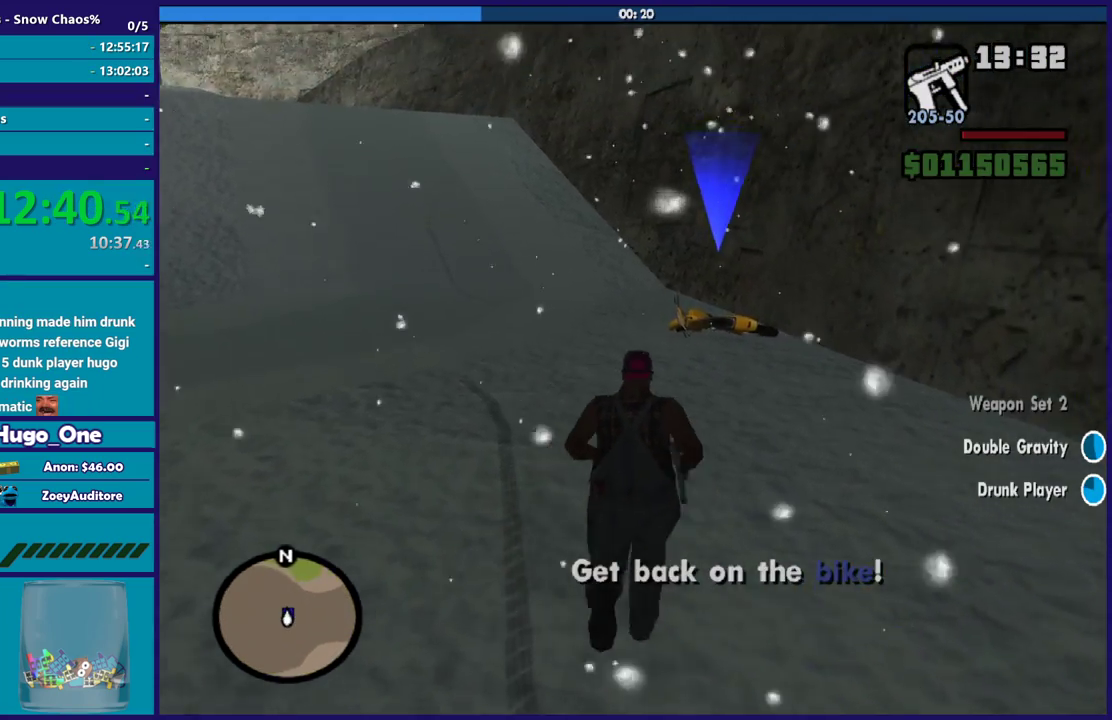
{"buttons": [], "left_stick": "up", "right_stick": "center", "events": [[33, "A", "down"], [134, "A", "up"], [234, "A", "down"], [300, "A", "up"], [367, "left_stick", "up-right"], [401, "A", "down"], [501, "A", "up"], [501, "left_stick", "up"]]}
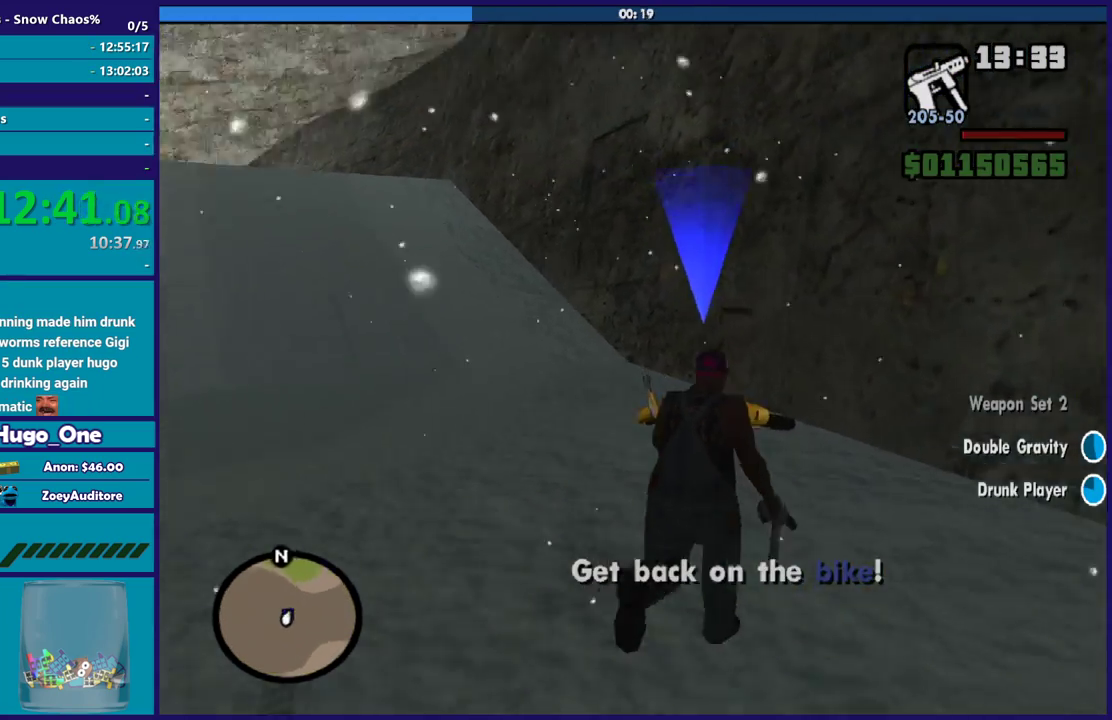
{"buttons": [], "left_stick": "up", "right_stick": "center", "events": [[166, "Y", "down"], [267, "Y", "up"], [333, "Y", "down"], [433, "Y", "up"]]}
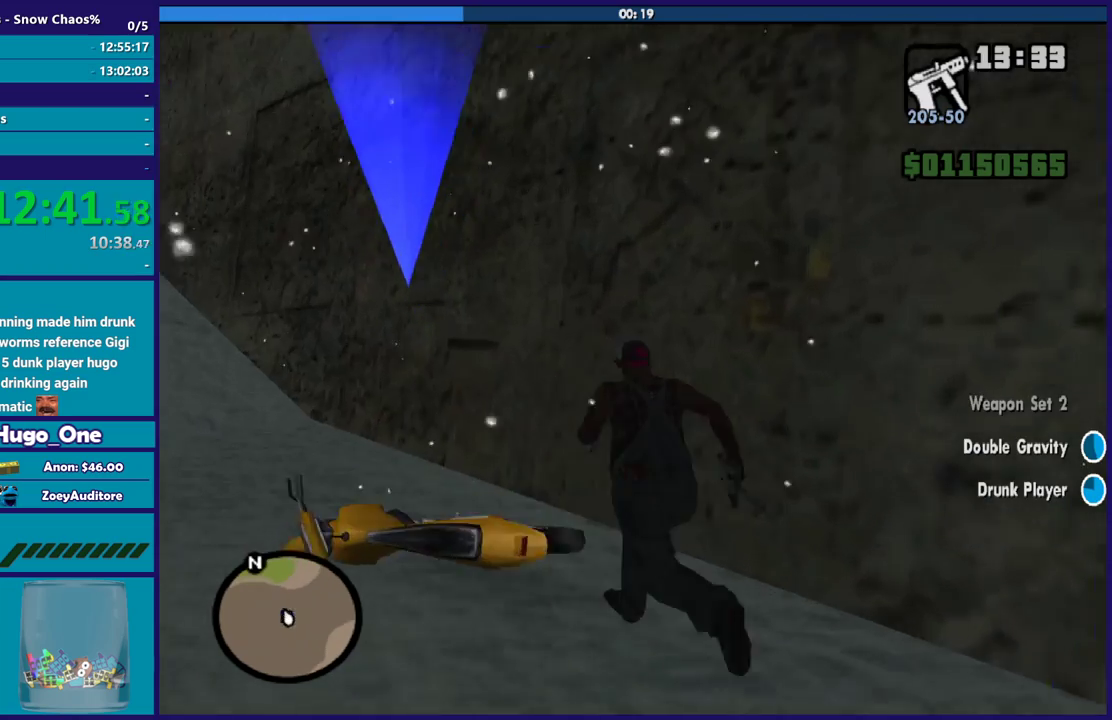
{"buttons": [], "left_stick": "center", "right_stick": "center", "events": [[34, "Y", "down"], [34, "left_stick", "center"], [134, "Y", "up"], [200, "Y", "down"], [334, "Y", "up"]]}
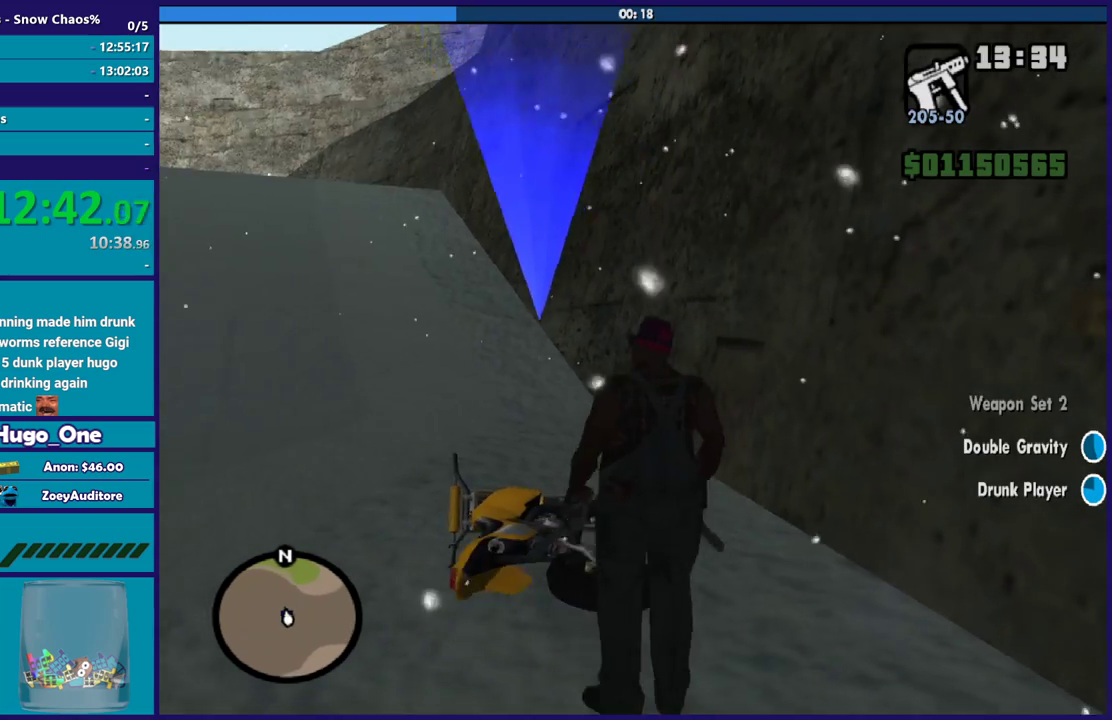
{"buttons": [], "left_stick": "up", "right_stick": "down-left", "events": [[433, "left_stick", "up"], [433, "right_stick", "down-left"]]}
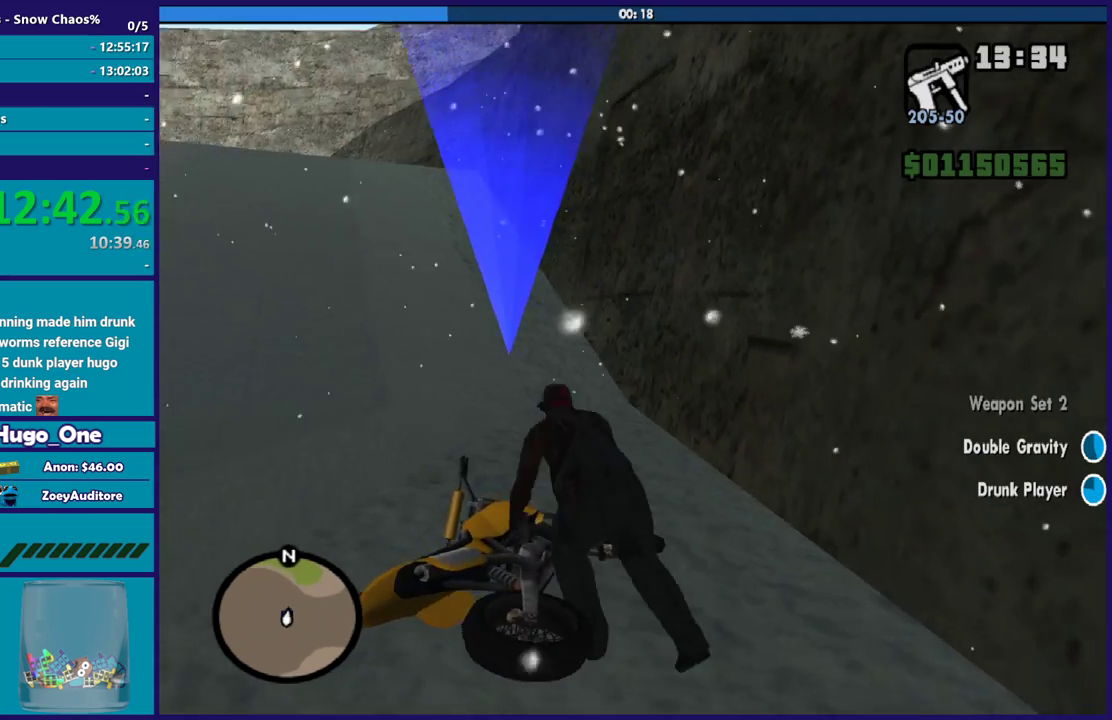
{"buttons": ["Y"], "left_stick": "center", "right_stick": "center", "events": [[100, "right_stick", "center"], [134, "left_stick", "up-left"], [200, "left_stick", "center"], [234, "Y", "down"], [334, "Y", "up"], [434, "Y", "down"]]}
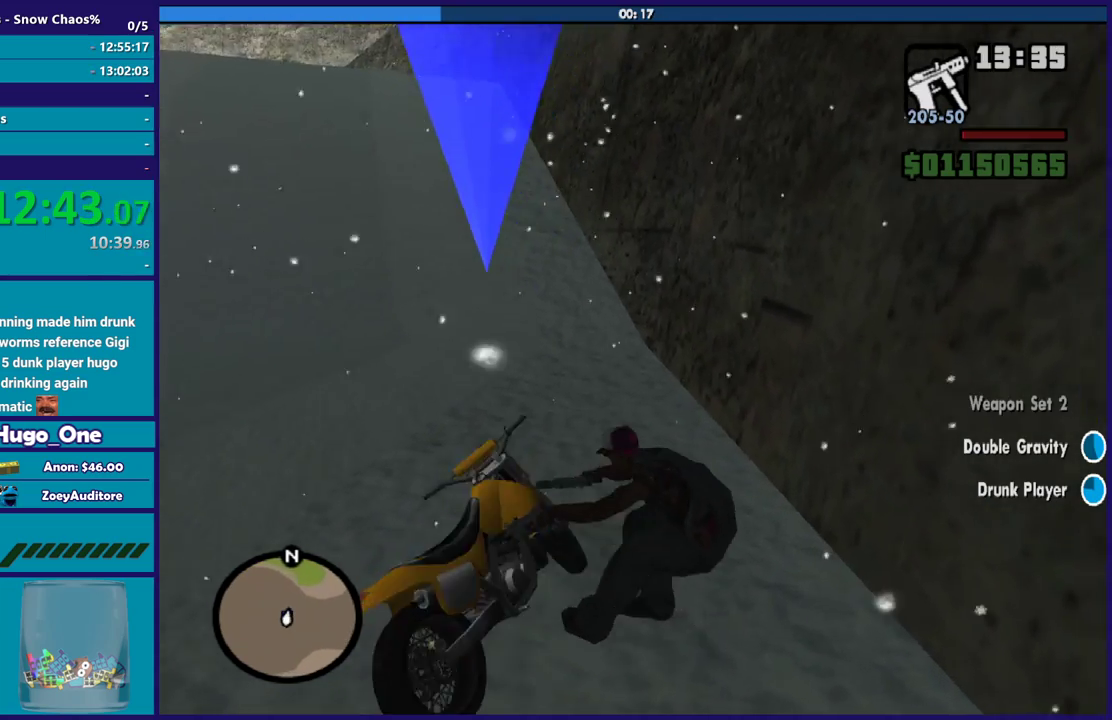
{"buttons": [], "left_stick": "center", "right_stick": "center", "events": [[33, "Y", "up"], [133, "Y", "down"], [233, "Y", "up"]]}